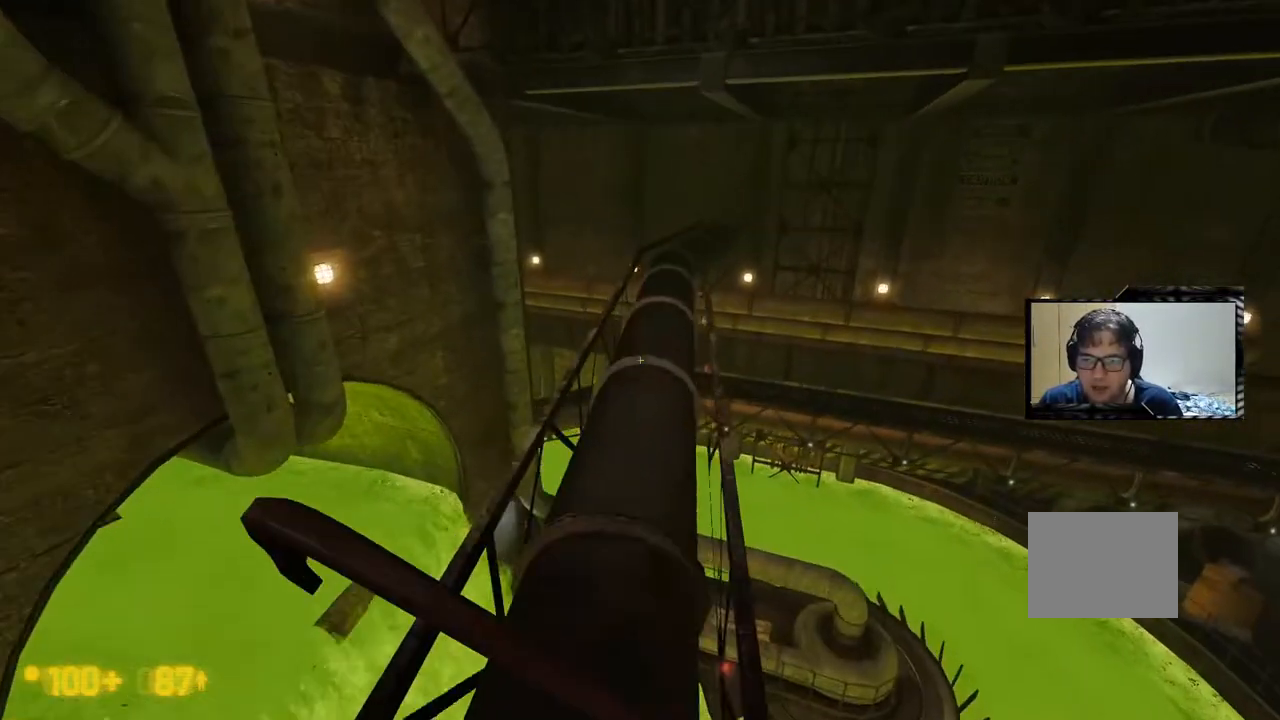
Gameplay with a controller (Xbox layout); each line is a JSON object with the inputs held at the frame after it. "events" lists button and stick changes between this image and that frame as [ms after this image, input, new state], when the widget could be followed in between. Not read: B DPAD_DOWN DPAD_LEFT L1 L2 L3 R1 R2 R3 SELECT START.
{"buttons": [], "left_stick": "center", "right_stick": "center", "events": [[383, "DPAD_RIGHT", "down"], [400, "DPAD_RIGHT", "up"]]}
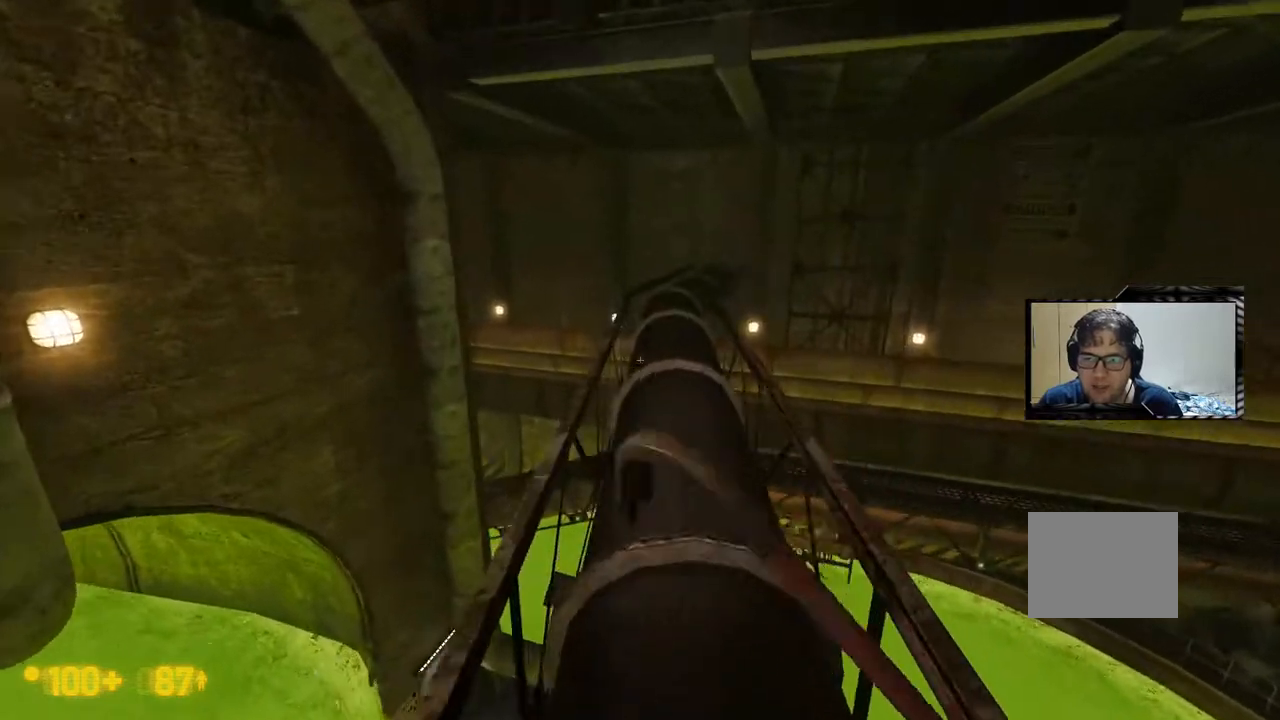
{"buttons": [], "left_stick": "center", "right_stick": "center", "events": []}
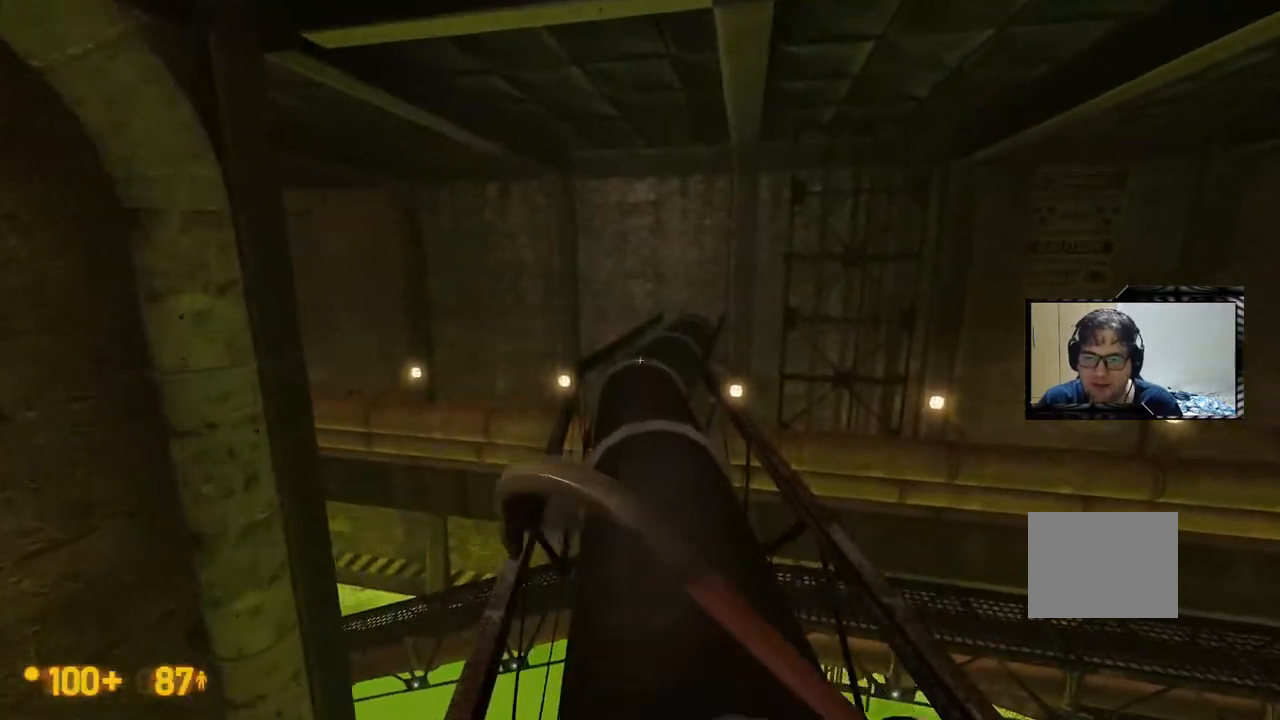
{"buttons": [], "left_stick": "center", "right_stick": "center", "events": []}
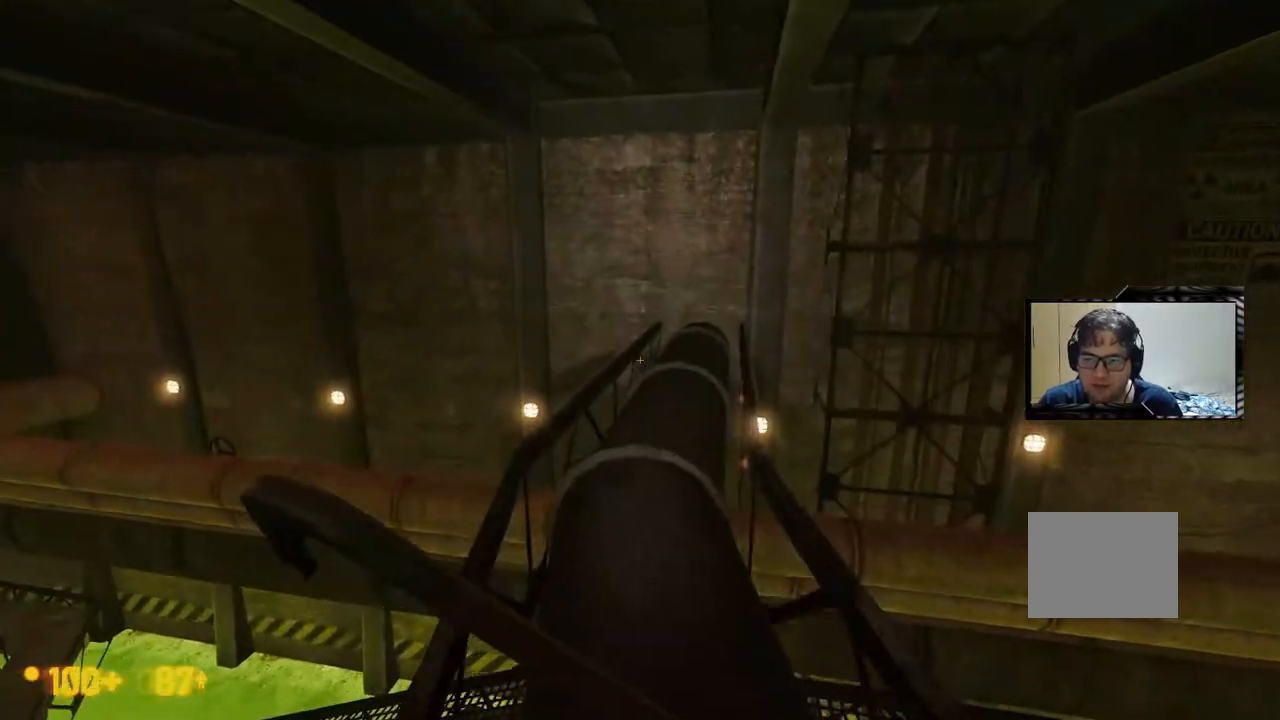
{"buttons": [], "left_stick": "center", "right_stick": "center", "events": []}